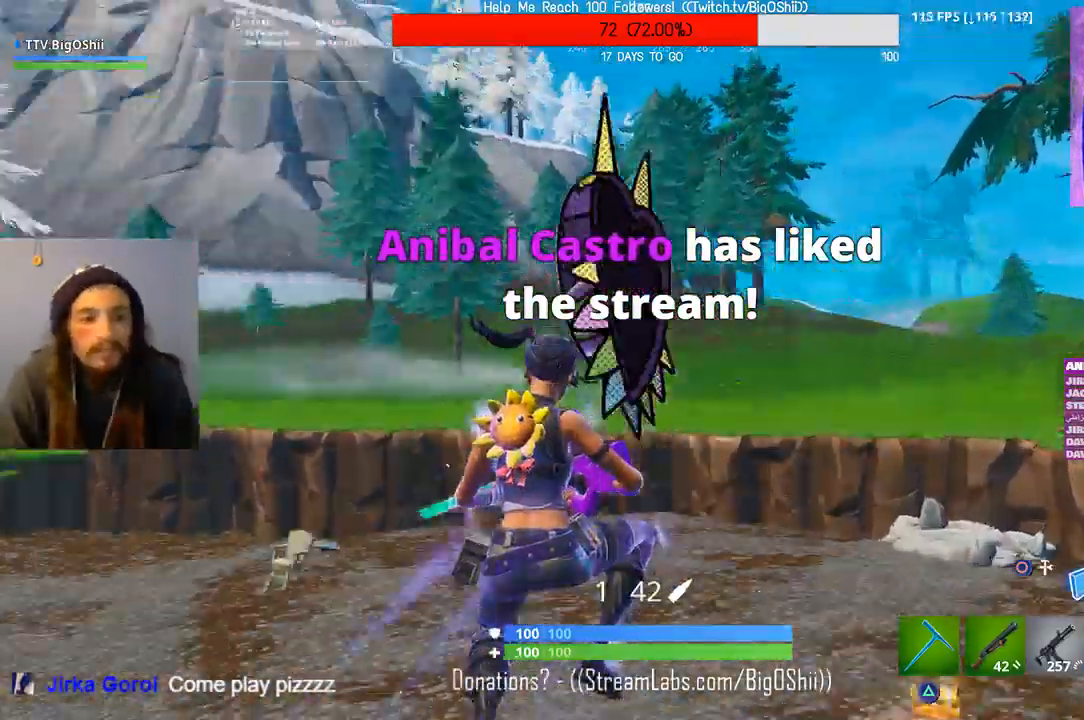
Gameplay with a controller (PlayStation layout); each line is a JSON object with the inputs held at the frame after it. "events" lists button and stick changes between this image and that frame as [ms after this image, input, new state], when the widget could be followed in between.
{"buttons": [], "left_stick": "up-right", "right_stick": "center"}
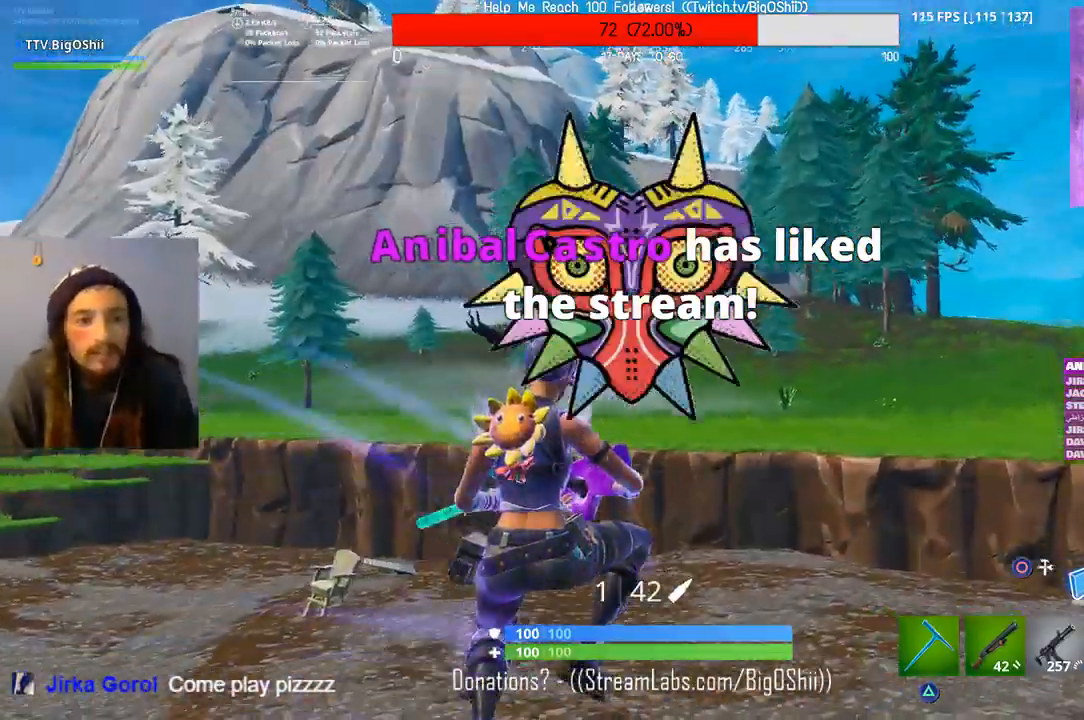
{"buttons": [], "left_stick": "up", "right_stick": "right", "events": [[333, "right_stick", "right"], [500, "left_stick", "up"]]}
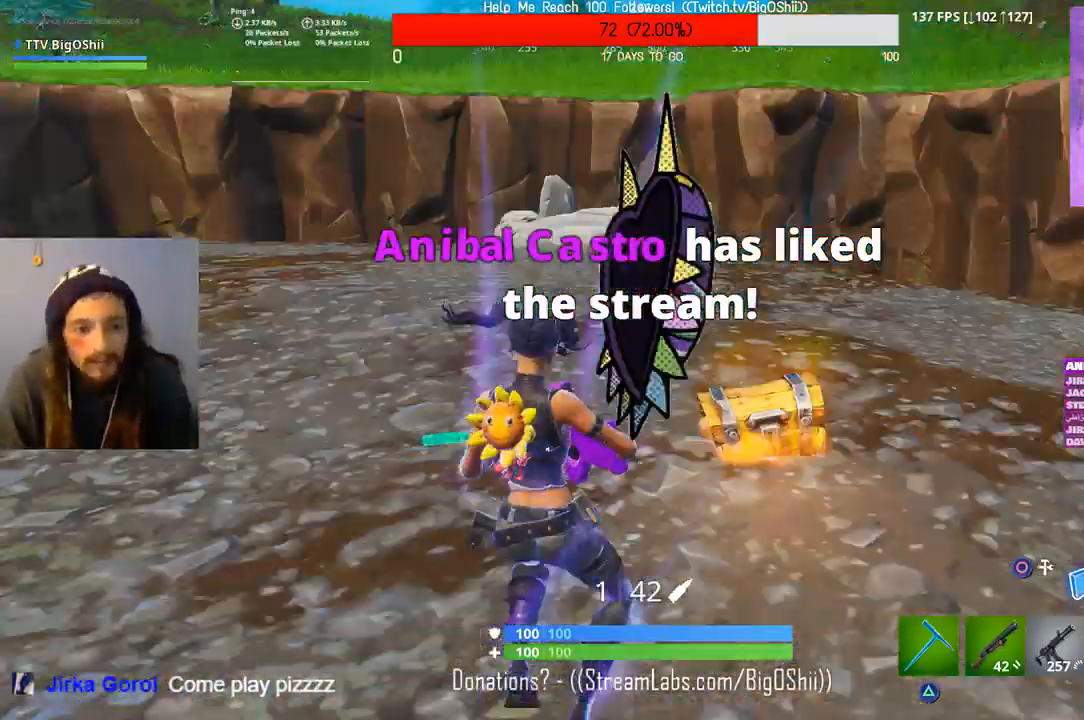
{"buttons": [], "left_stick": "down-right", "right_stick": "right", "events": [[467, "left_stick", "down-right"]]}
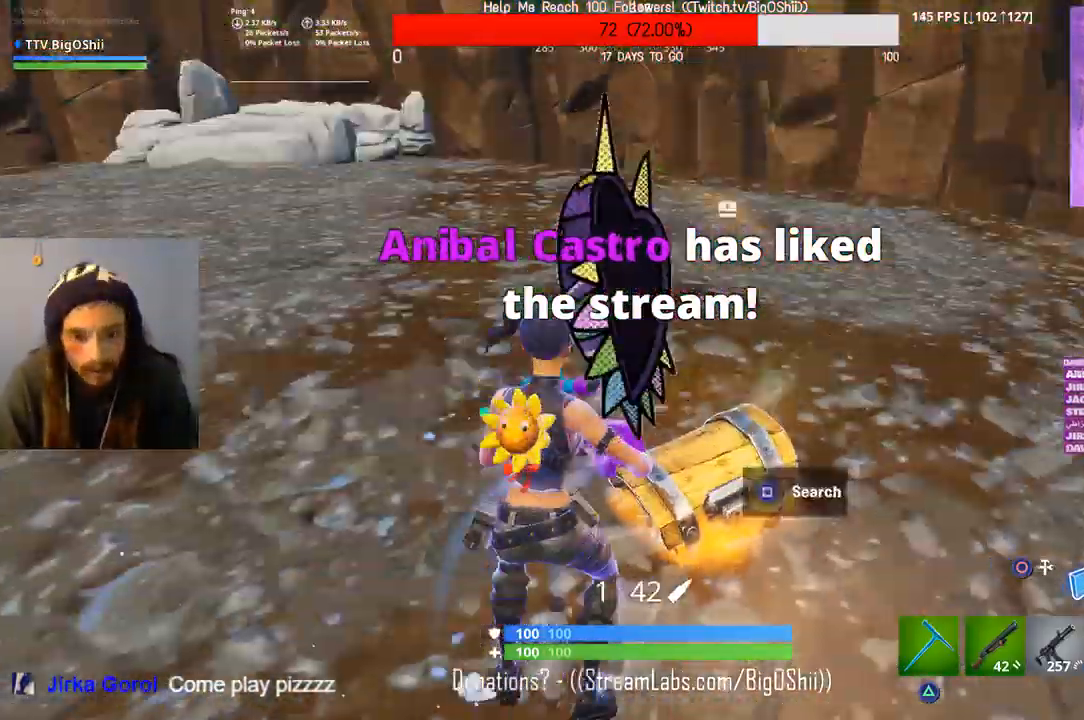
{"buttons": ["SQUARE"], "left_stick": "center", "right_stick": "center", "events": [[300, "left_stick", "center"], [300, "right_stick", "center"], [367, "SQUARE", "down"]]}
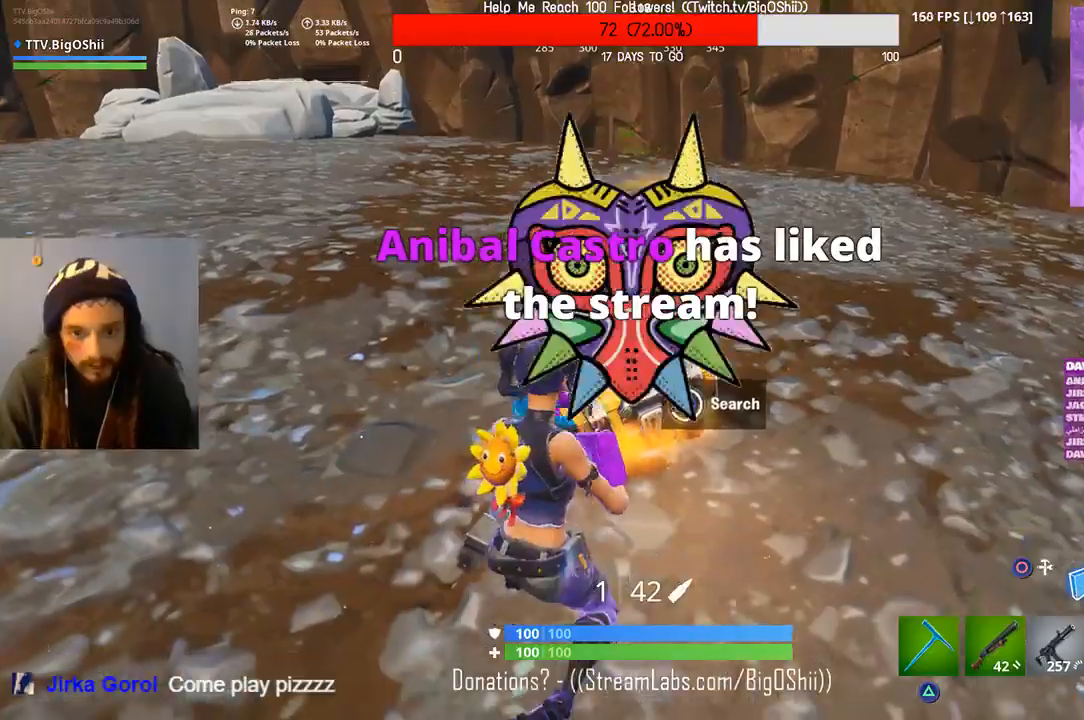
{"buttons": ["SQUARE"], "left_stick": "center", "right_stick": "center", "events": []}
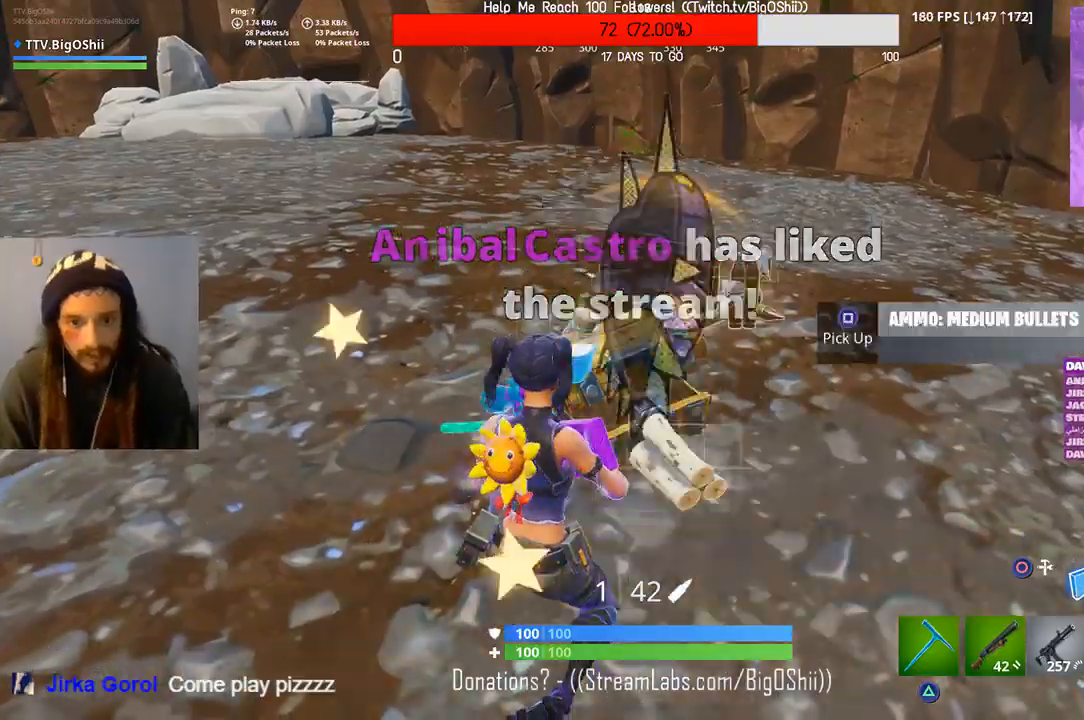
{"buttons": [], "left_stick": "right", "right_stick": "center", "events": [[67, "SQUARE", "up"], [100, "left_stick", "right"]]}
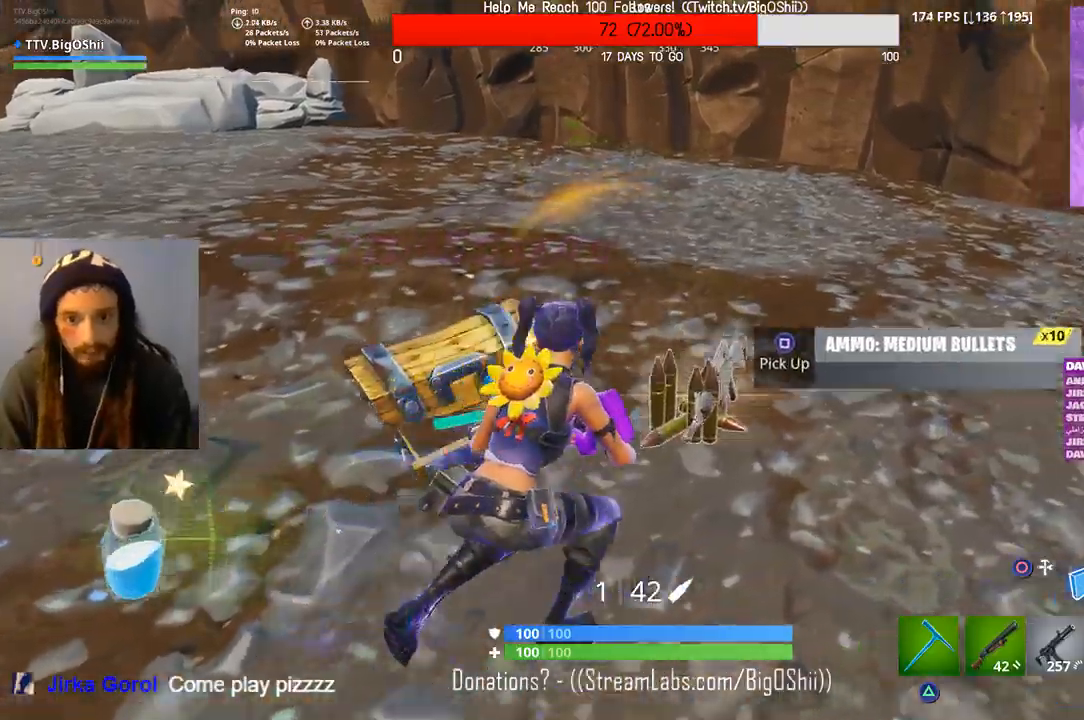
{"buttons": [], "left_stick": "up-right", "right_stick": "right", "events": [[67, "left_stick", "up-right"], [200, "CROSS", "down"], [267, "CROSS", "up"], [400, "right_stick", "right"]]}
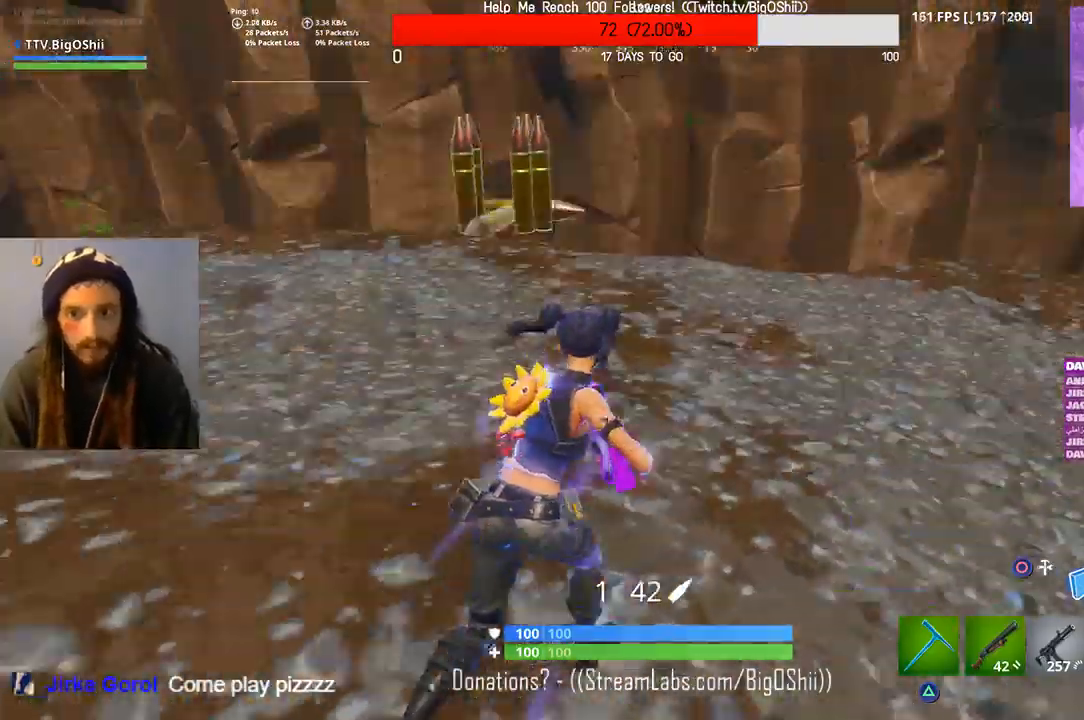
{"buttons": [], "left_stick": "up-right", "right_stick": "center", "events": [[100, "right_stick", "up-right"], [200, "right_stick", "right"], [300, "right_stick", "center"], [333, "CROSS", "down"], [467, "CROSS", "up"]]}
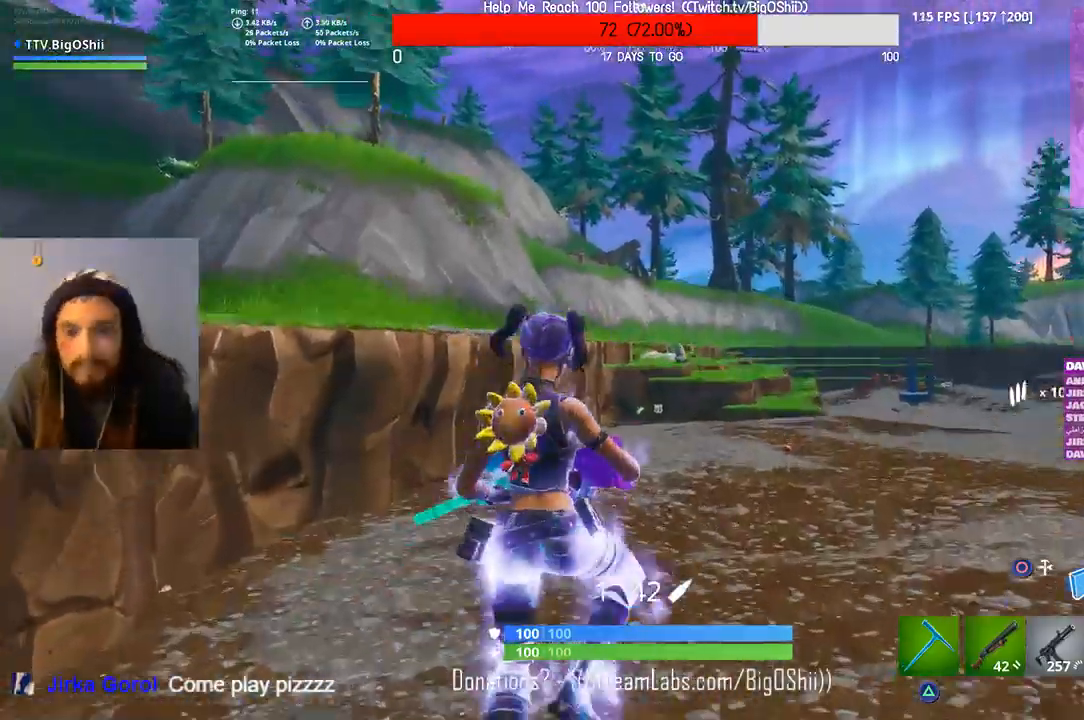
{"buttons": [], "left_stick": "up-right", "right_stick": "center", "events": []}
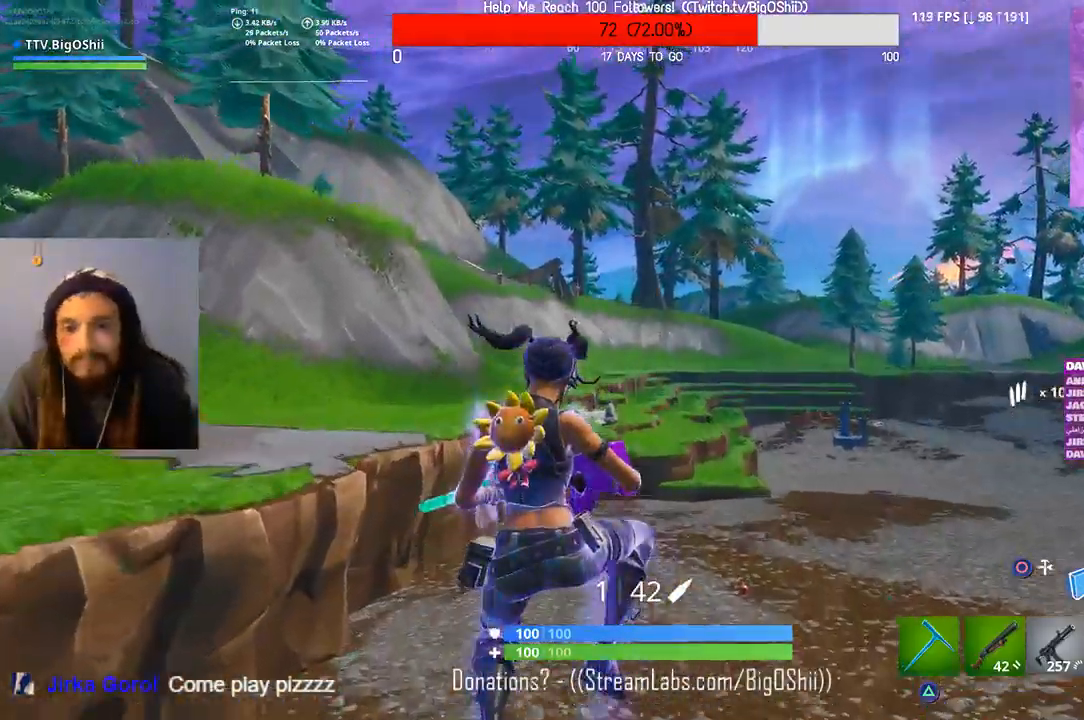
{"buttons": [], "left_stick": "up-right", "right_stick": "center", "events": []}
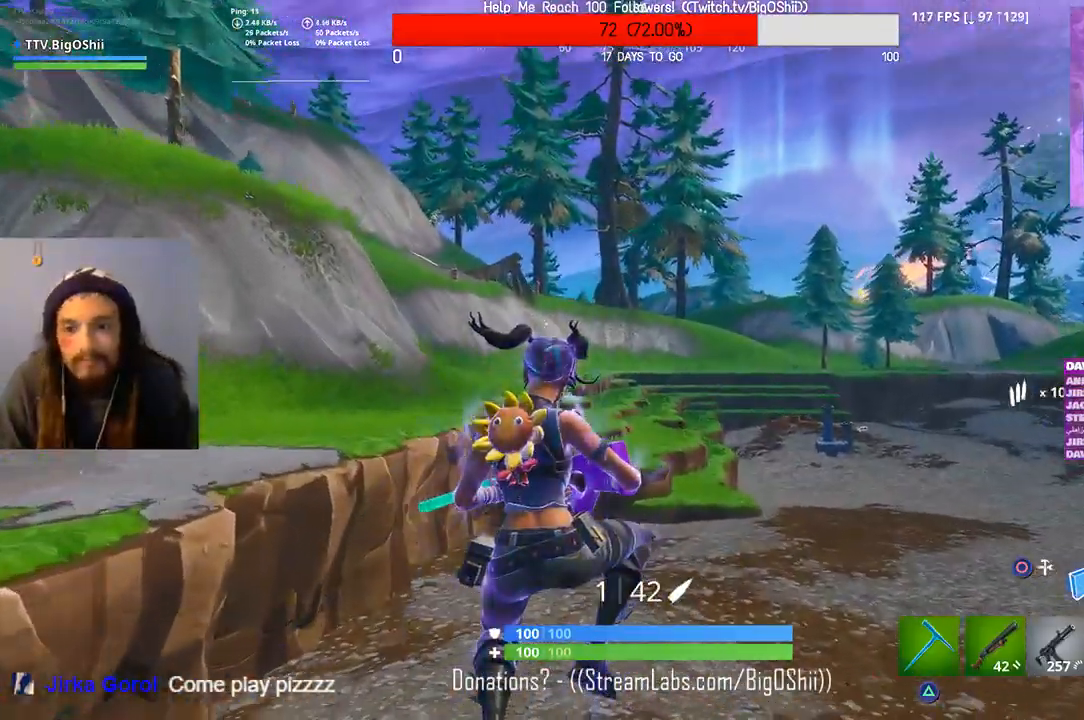
{"buttons": [], "left_stick": "up-right", "right_stick": "center", "events": []}
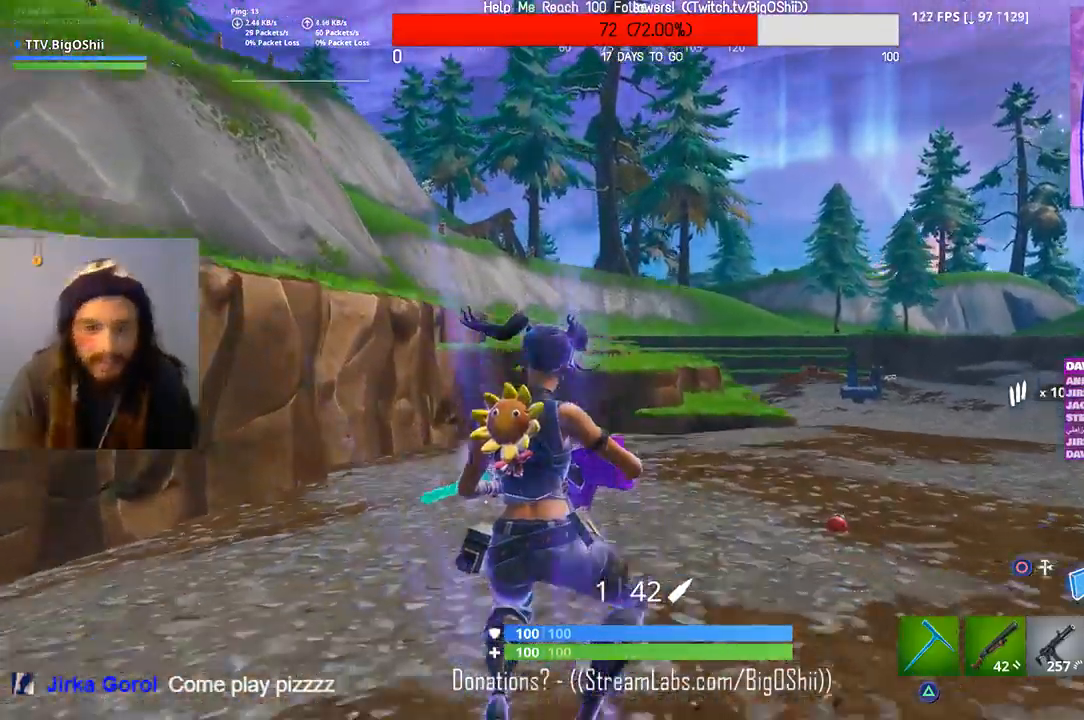
{"buttons": [], "left_stick": "up-right", "right_stick": "center", "events": []}
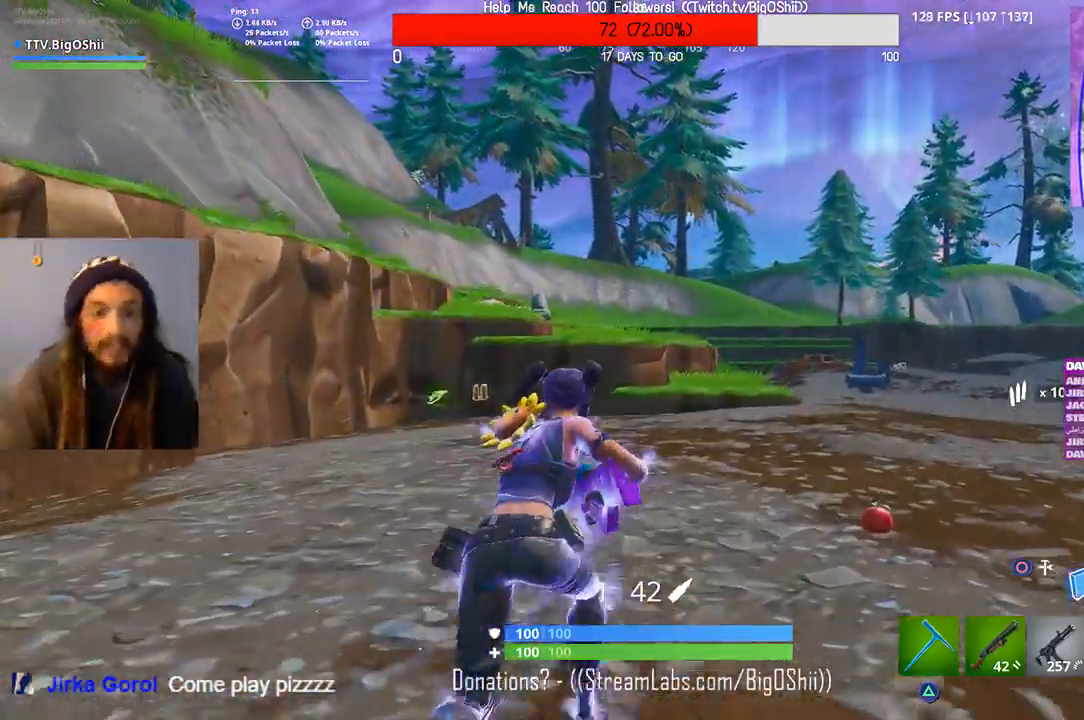
{"buttons": [], "left_stick": "up", "right_stick": "center", "events": [[467, "left_stick", "up"]]}
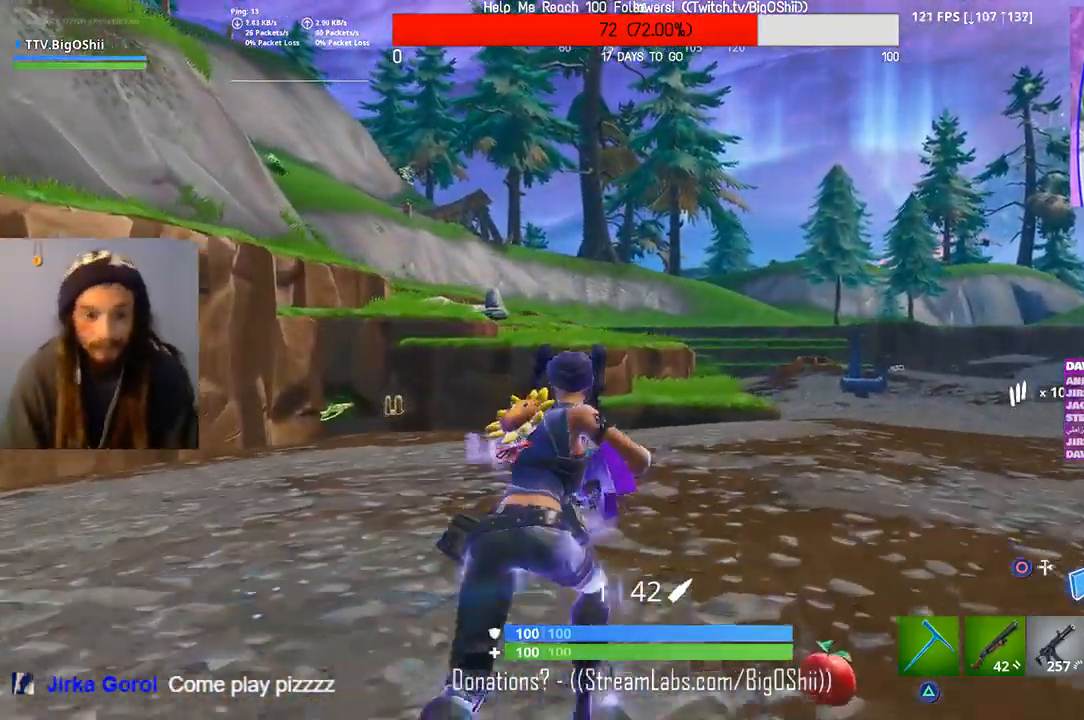
{"buttons": [], "left_stick": "up", "right_stick": "center", "events": [[333, "right_stick", "up-left"], [433, "right_stick", "center"]]}
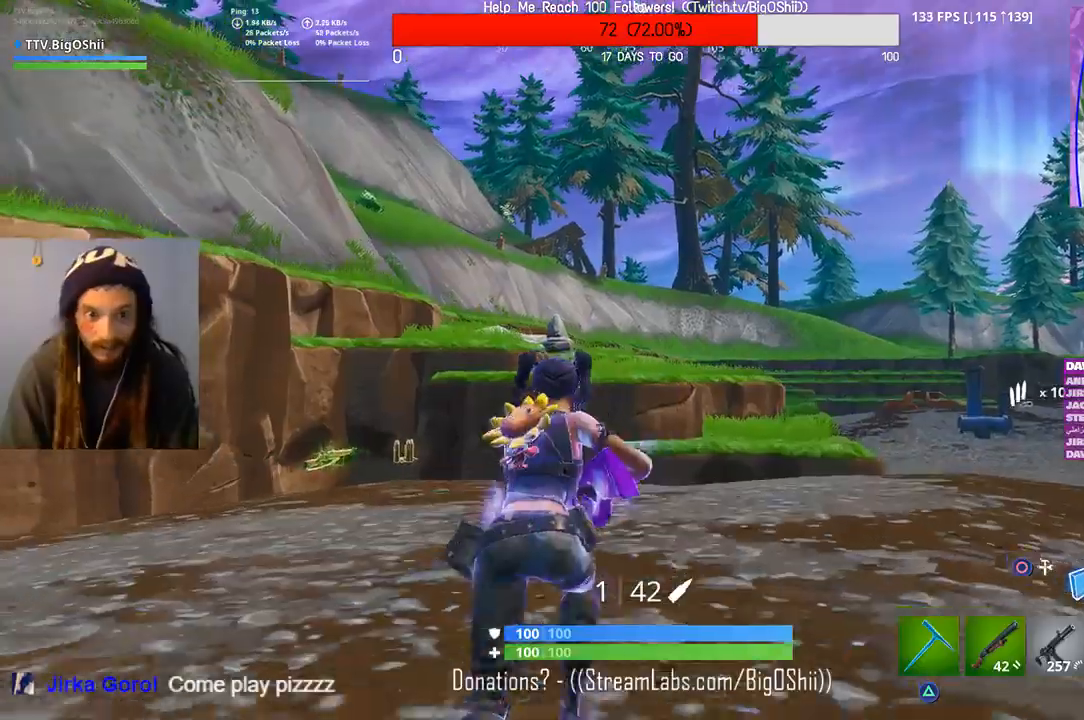
{"buttons": [], "left_stick": "up", "right_stick": "center", "events": [[200, "right_stick", "left"], [333, "right_stick", "center"]]}
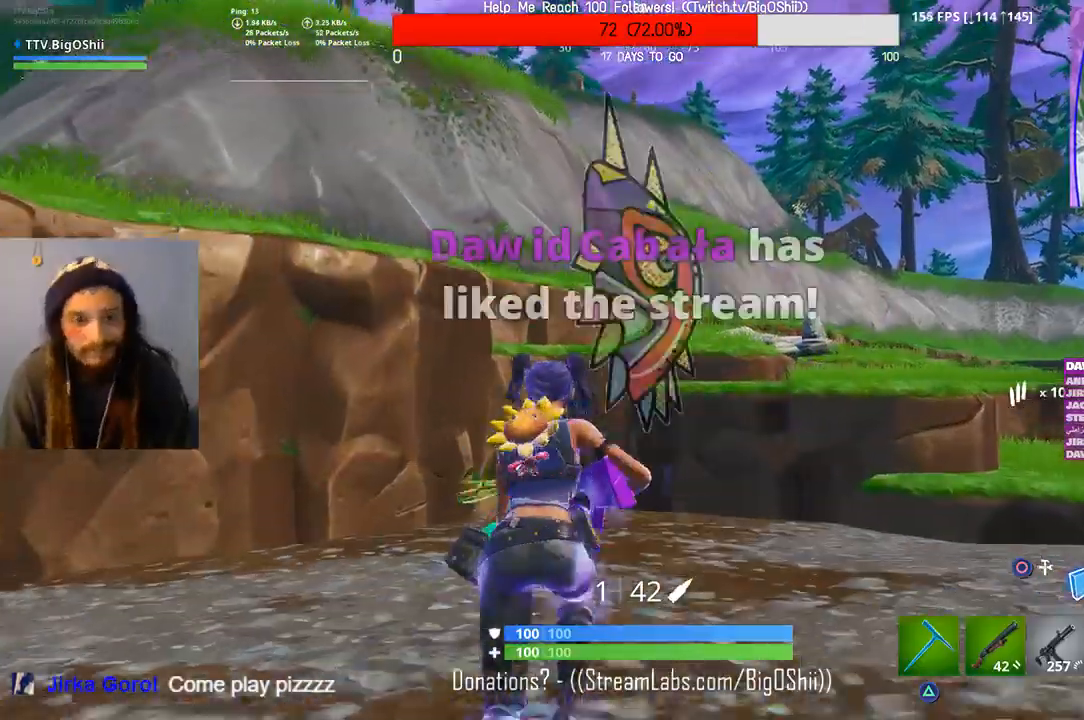
{"buttons": [], "left_stick": "up", "right_stick": "center", "events": []}
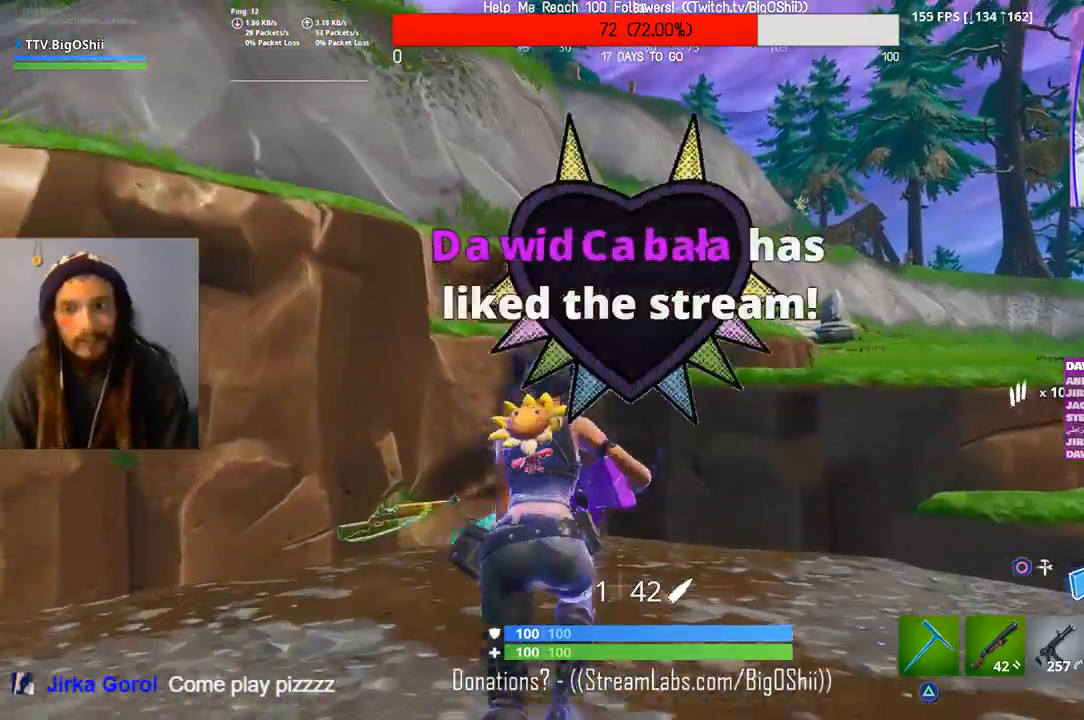
{"buttons": ["CROSS"], "left_stick": "up", "right_stick": "center", "events": [[333, "CROSS", "down"]]}
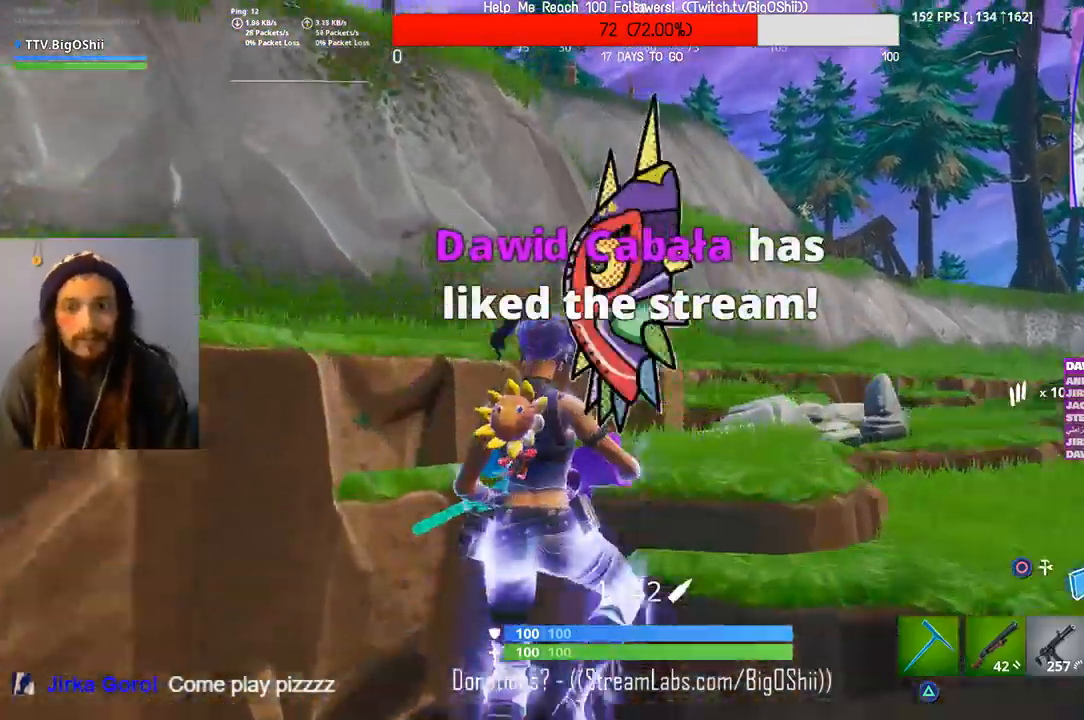
{"buttons": [], "left_stick": "up", "right_stick": "center", "events": [[100, "CROSS", "up"]]}
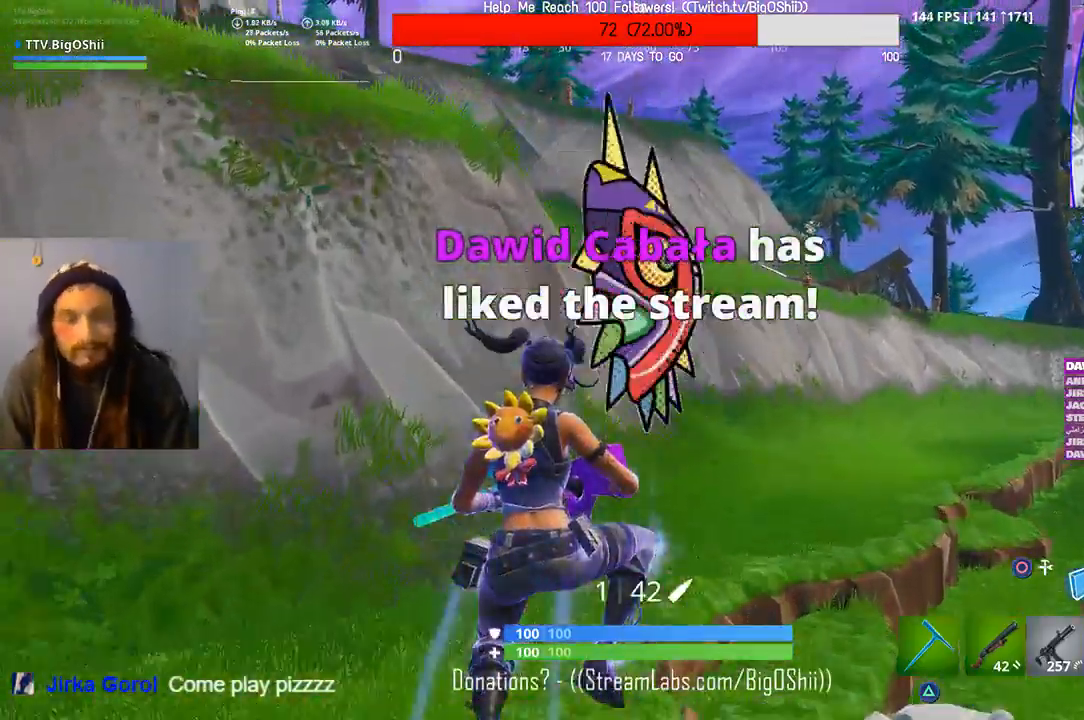
{"buttons": [], "left_stick": "up", "right_stick": "center", "events": []}
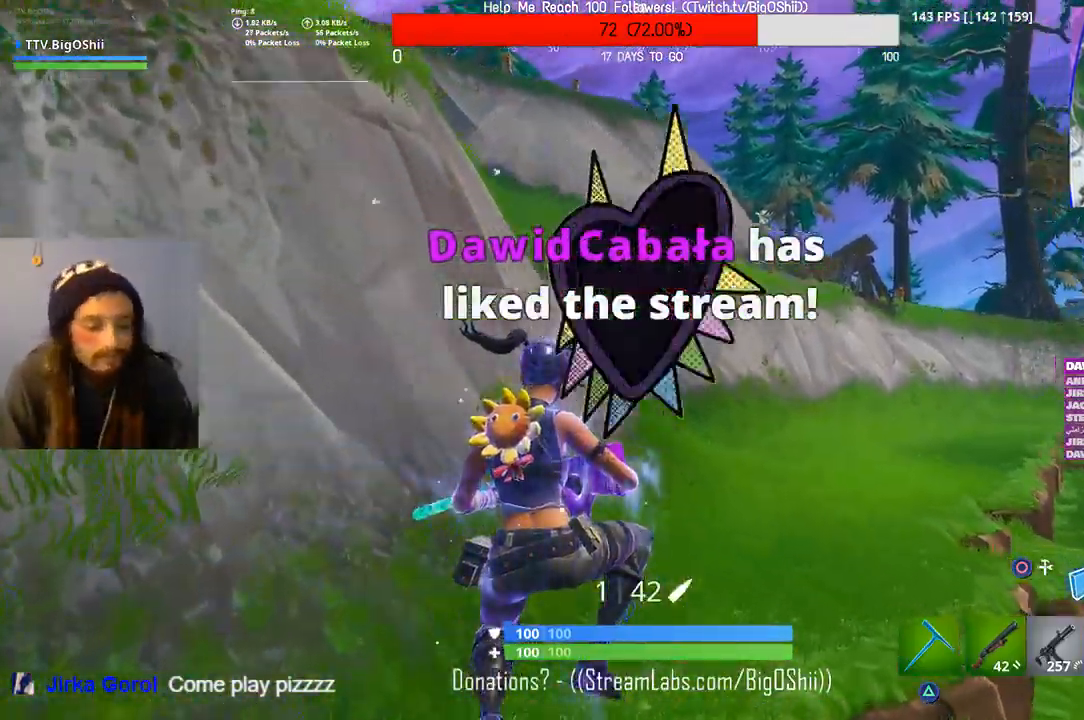
{"buttons": [], "left_stick": "up", "right_stick": "center", "events": []}
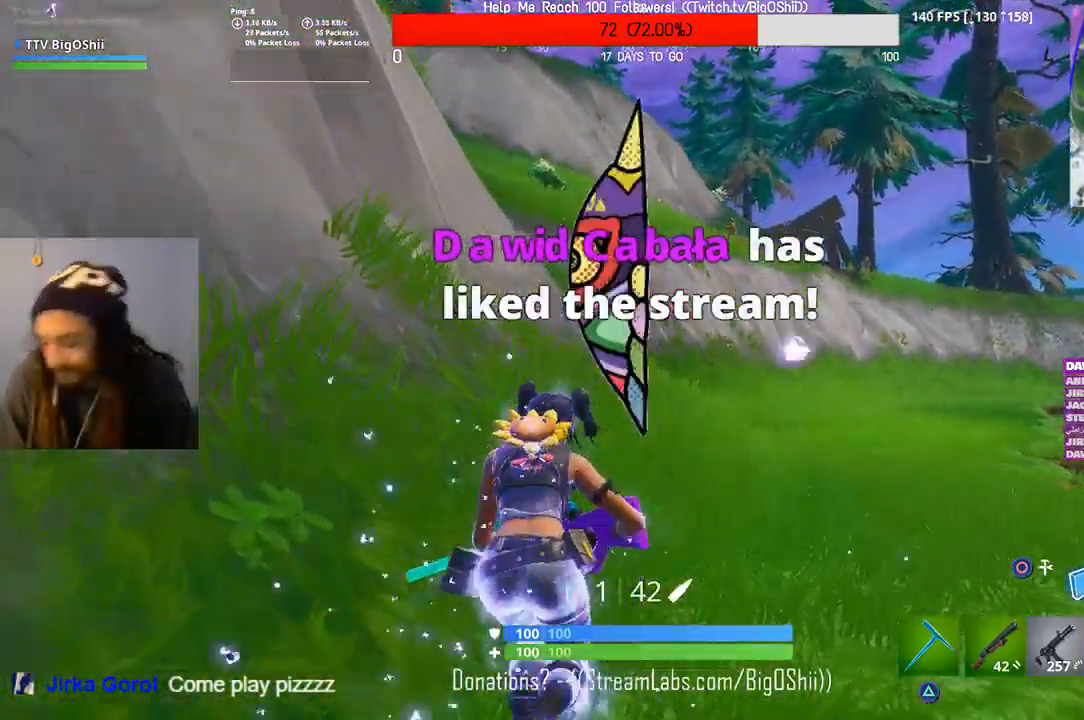
{"buttons": [], "left_stick": "up", "right_stick": "center", "events": []}
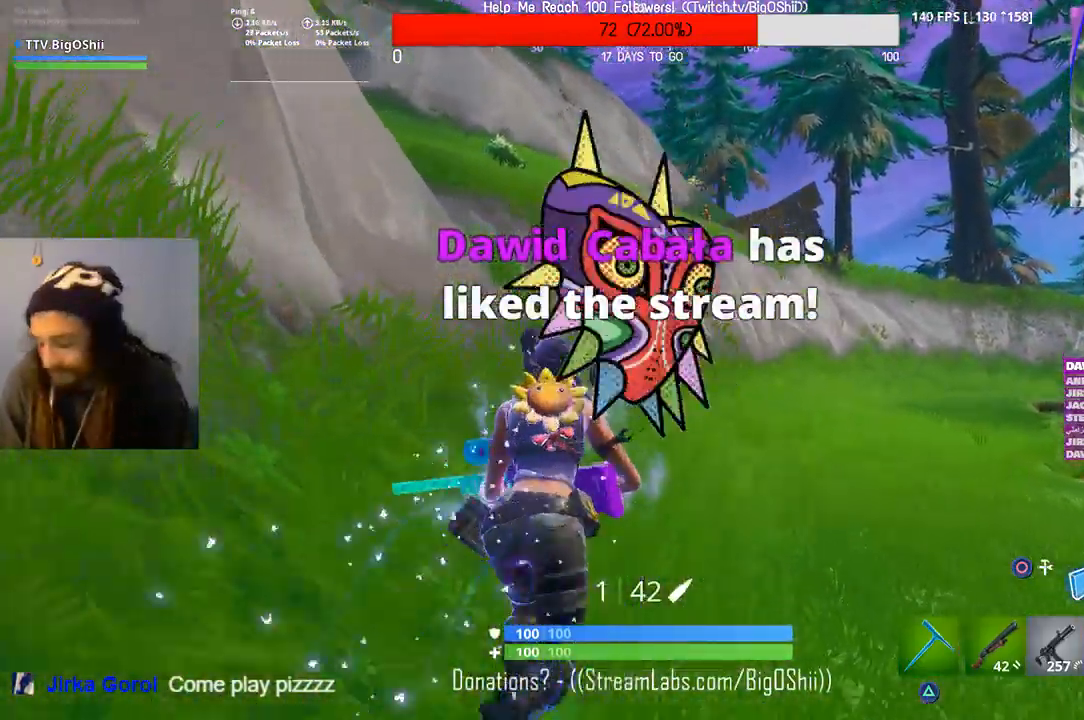
{"buttons": [], "left_stick": "up", "right_stick": "center", "events": [[100, "CROSS", "down"], [267, "CROSS", "up"]]}
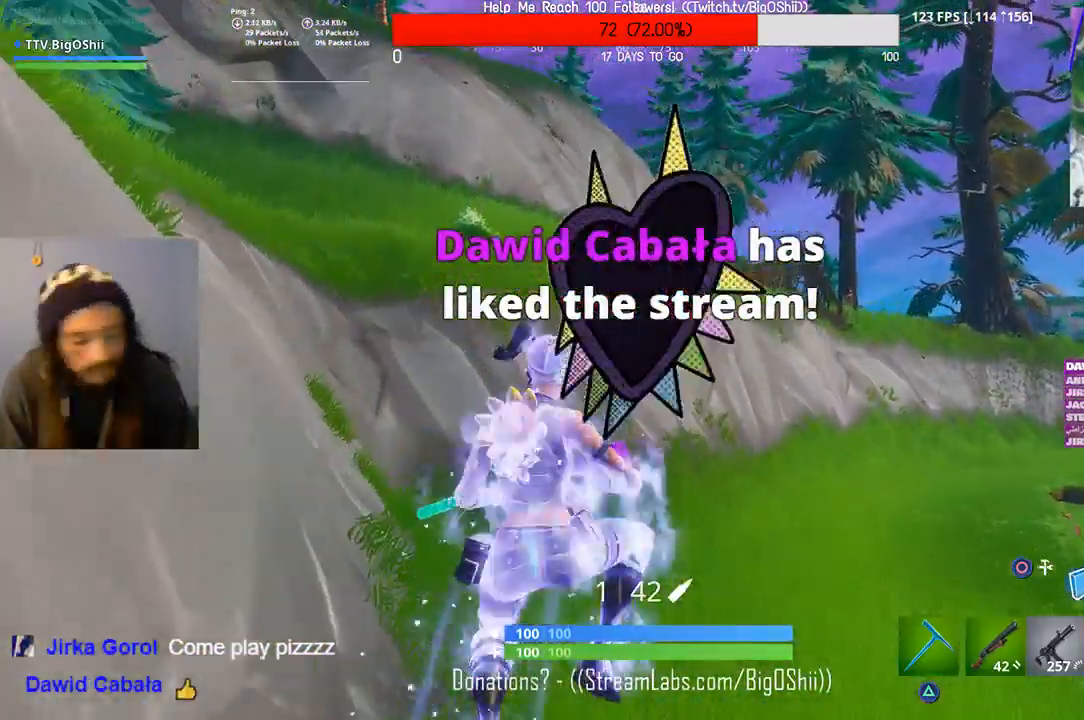
{"buttons": [], "left_stick": "up", "right_stick": "center", "events": []}
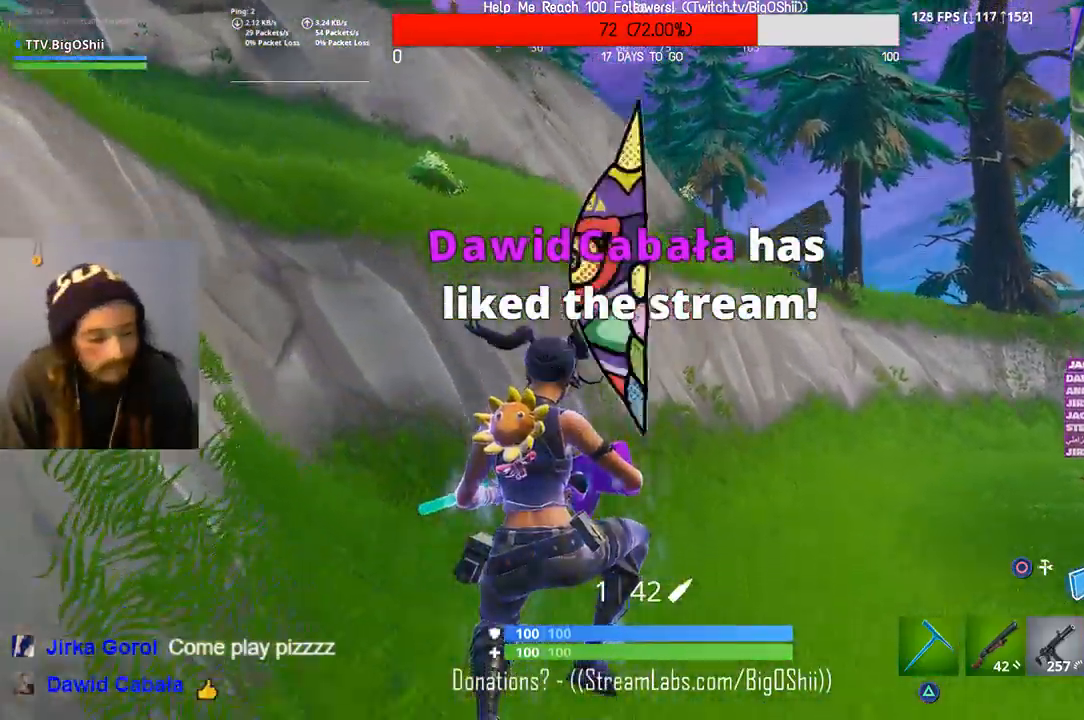
{"buttons": [], "left_stick": "up", "right_stick": "center", "events": []}
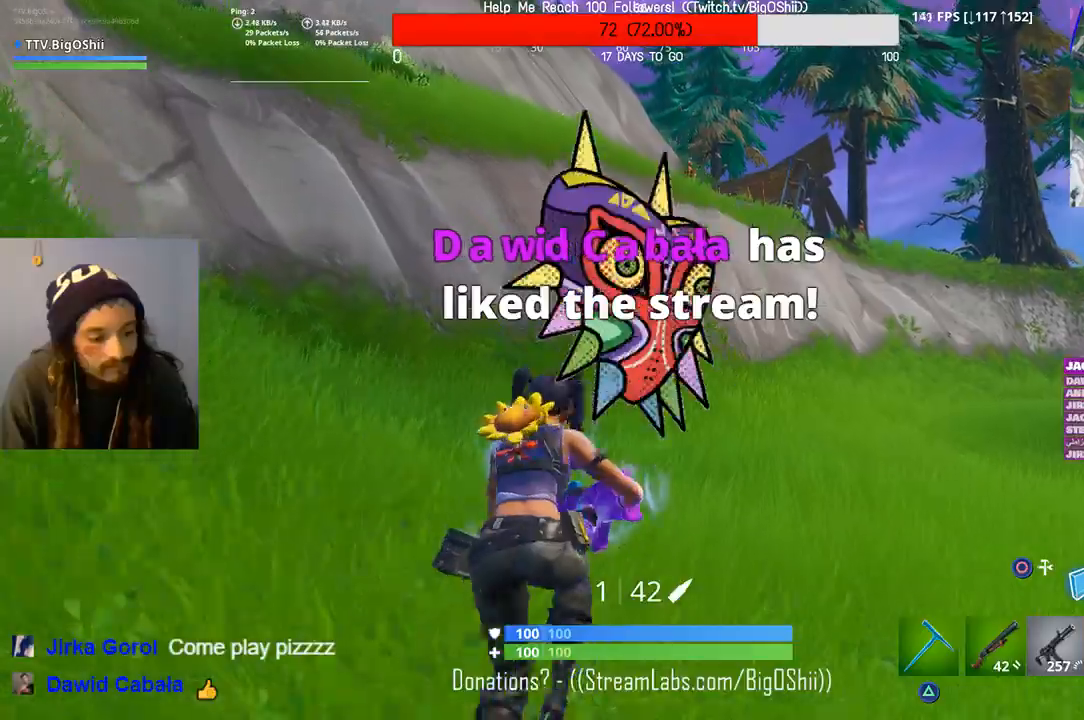
{"buttons": [], "left_stick": "up", "right_stick": "center", "events": []}
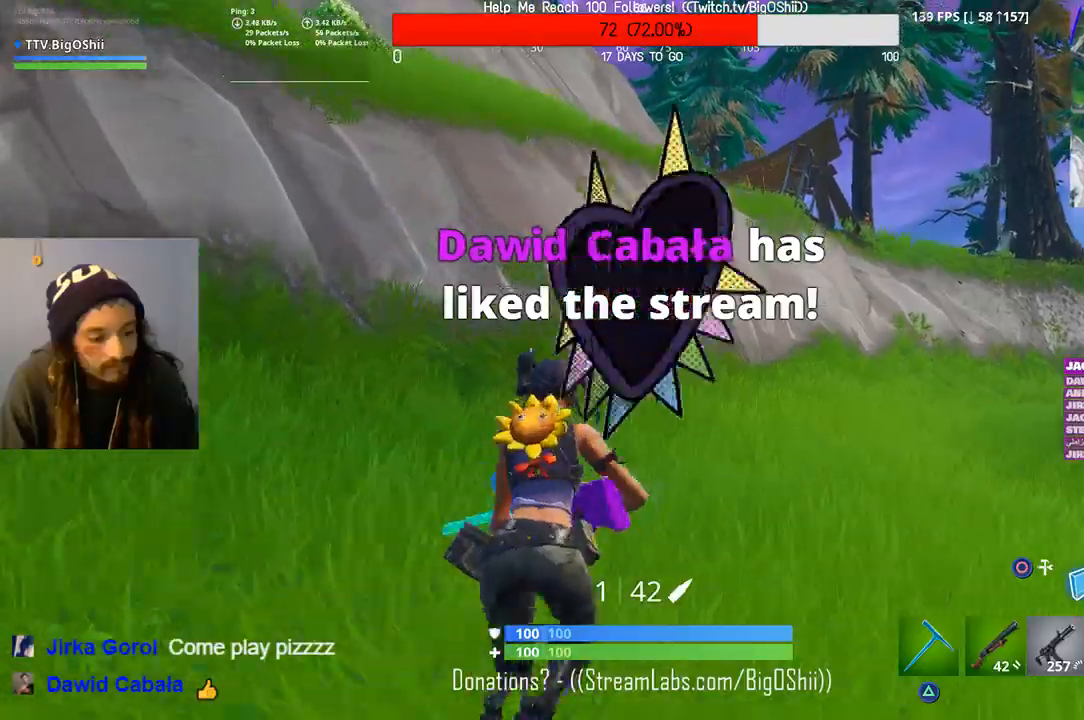
{"buttons": [], "left_stick": "up", "right_stick": "center", "events": [[133, "CROSS", "down"], [333, "CROSS", "up"]]}
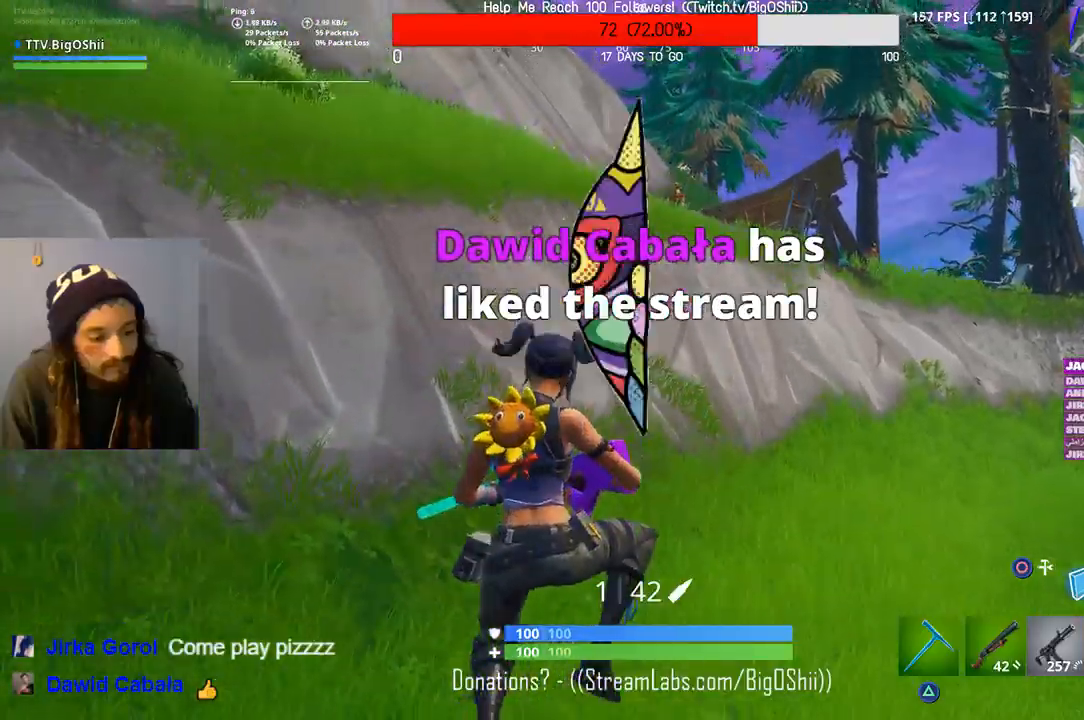
{"buttons": [], "left_stick": "up", "right_stick": "center", "events": []}
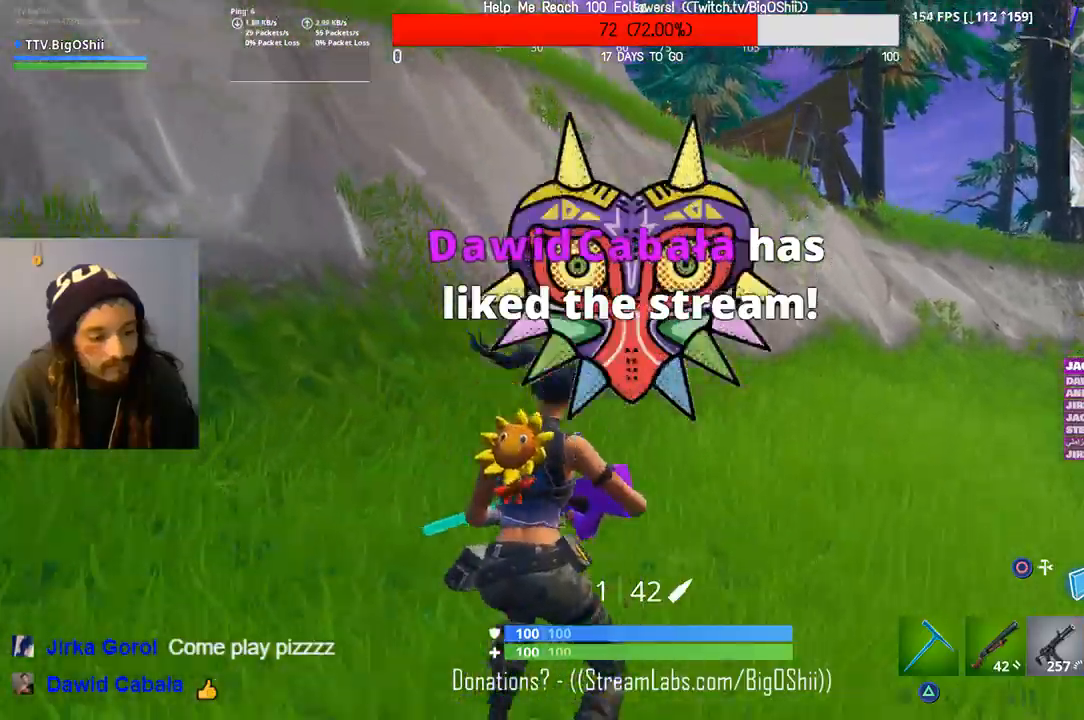
{"buttons": [], "left_stick": "up", "right_stick": "center", "events": [[133, "right_stick", "up-right"], [267, "CROSS", "down"], [367, "right_stick", "center"], [400, "CROSS", "up"]]}
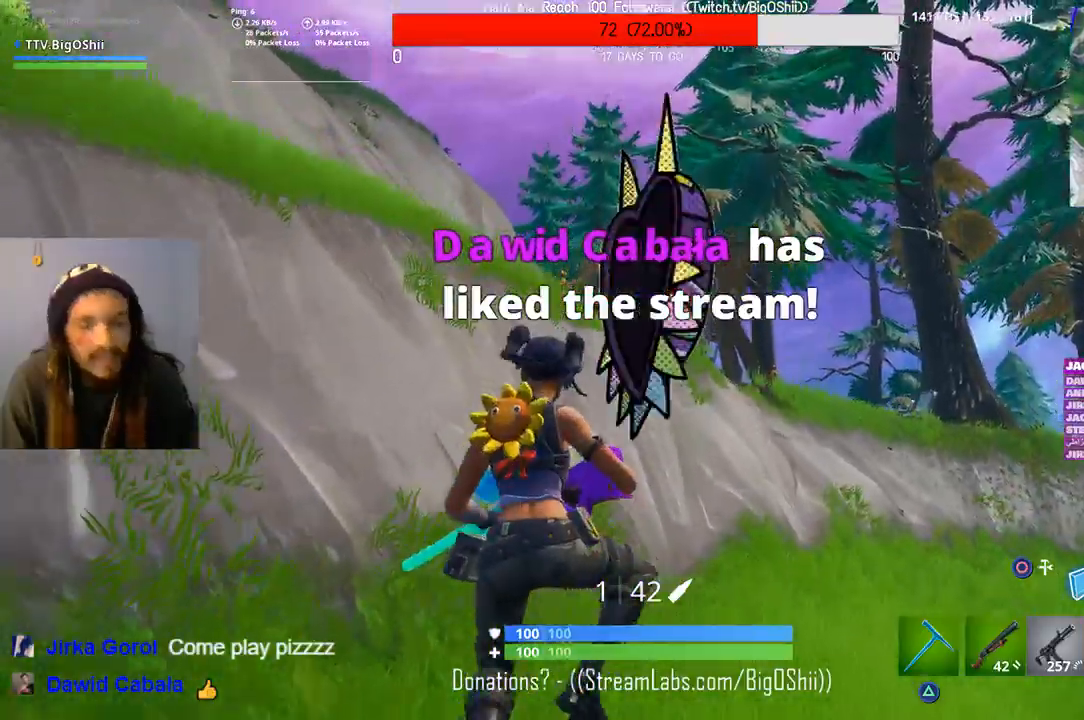
{"buttons": [], "left_stick": "up", "right_stick": "center", "events": []}
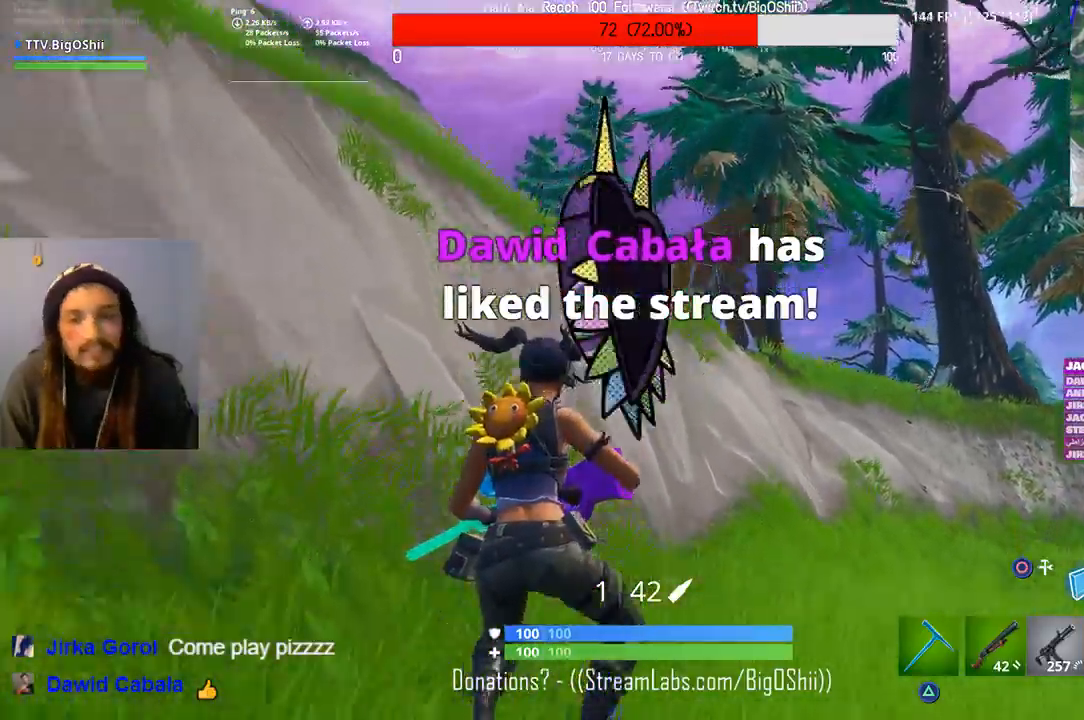
{"buttons": [], "left_stick": "up", "right_stick": "center", "events": [[67, "right_stick", "down-right"], [267, "right_stick", "center"]]}